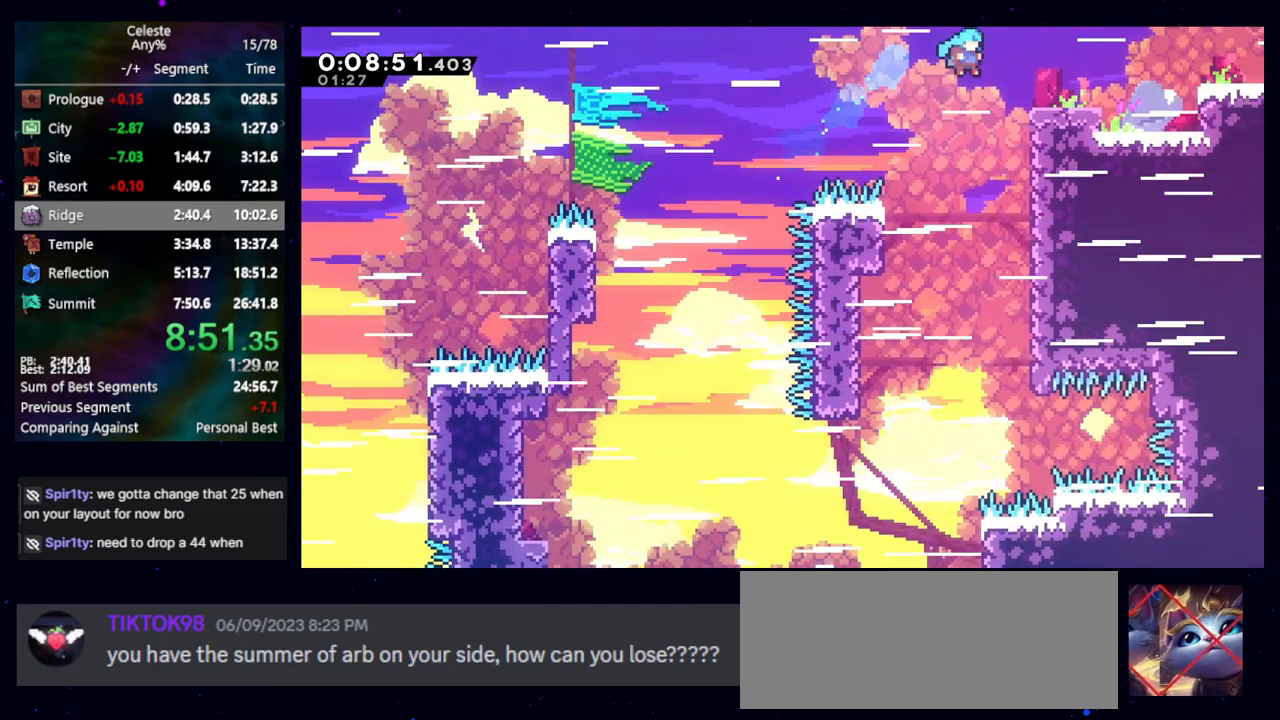
Gameplay with keyboard; each line is a JSON object with the keys held at the frame after it. "events" lists presses ("down") and releases ("up") of "cb", "dash", "dash2", "demo", "down", "grab", "jump", "jump2", "left", "pause", "rcb", "right", "talk", "up" and "upconfirm" between this image and that frame as [ms after this image, input, new state], when the widget could be followed in between. No other keys are recorded. Mouse input is not recorded. Key names are as the overlay labels them; some are game actions (e.g. jump) rather than physical keys. Not read: other_keys.
{"keys": ["jump", "right"], "events": [[133, "down", "down"], [183, "dash2", "down"], [233, "jump", "down"], [333, "dash2", "up"], [367, "down", "up"]]}
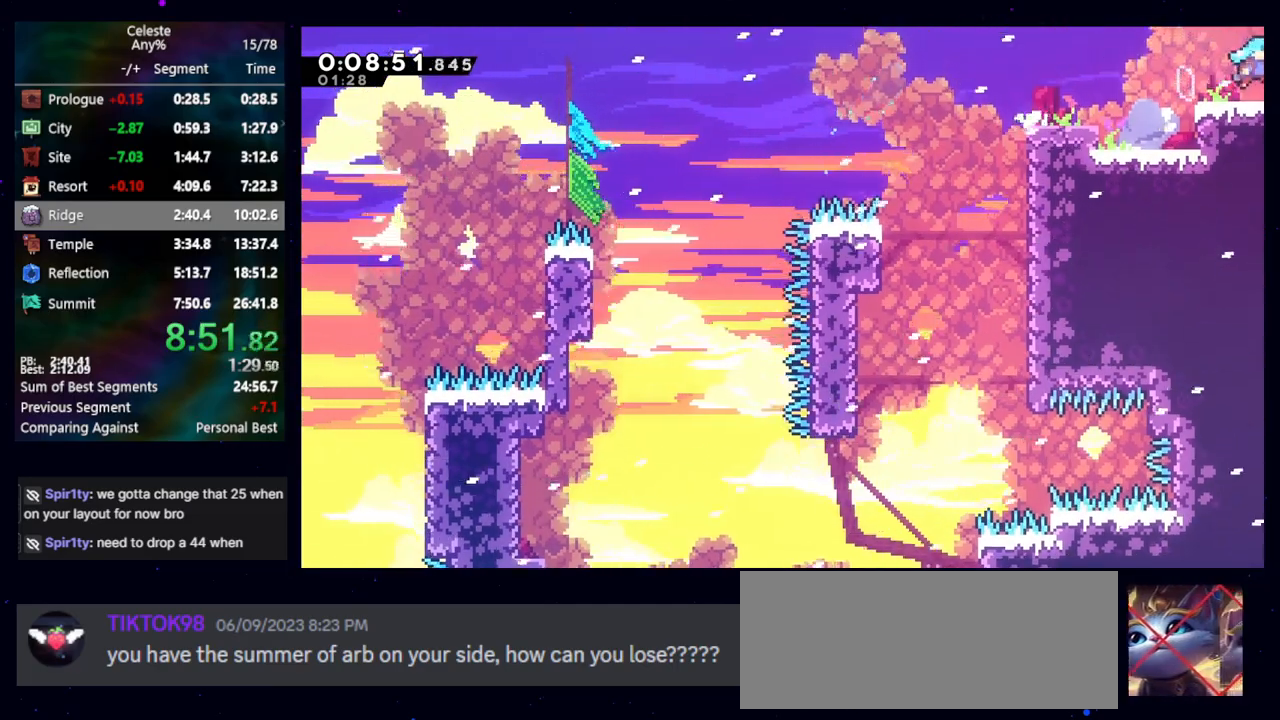
{"keys": ["right"], "events": [[67, "jump", "up"]]}
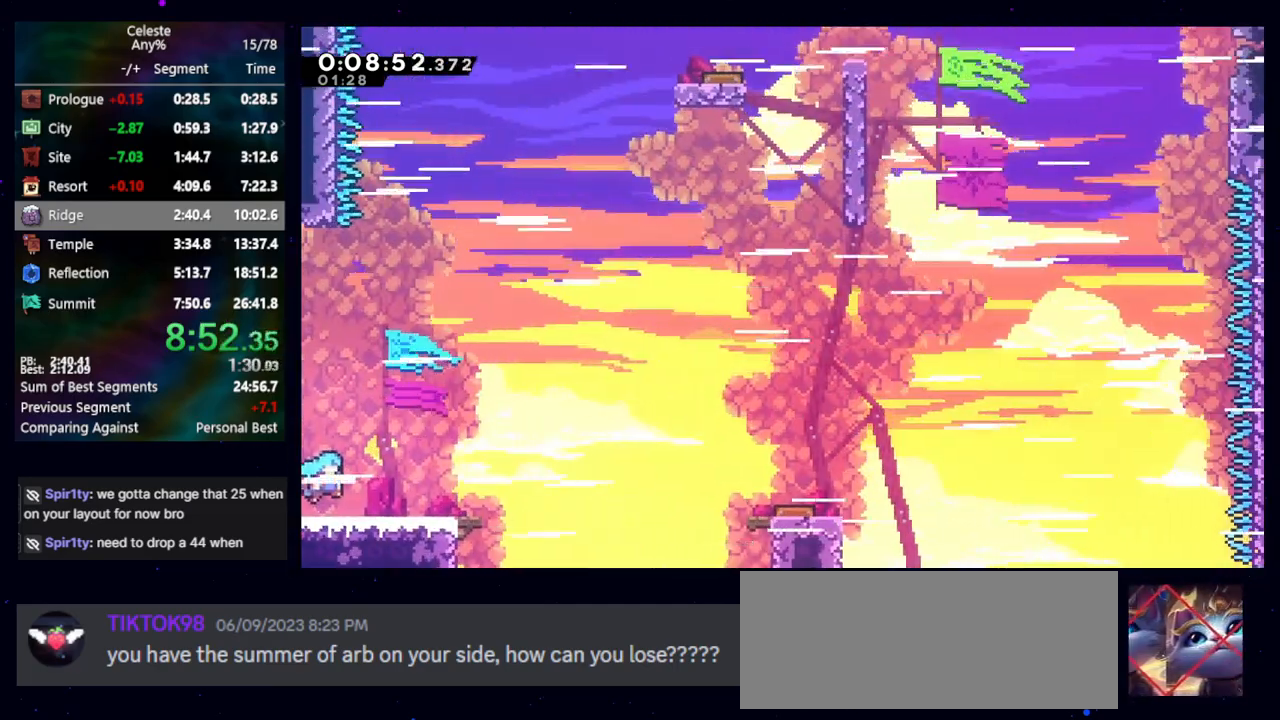
{"keys": ["right"], "events": [[67, "down", "down"], [167, "dash2", "down"], [267, "dash2", "up"], [300, "down", "up"], [350, "jump", "down"], [450, "jump", "up"]]}
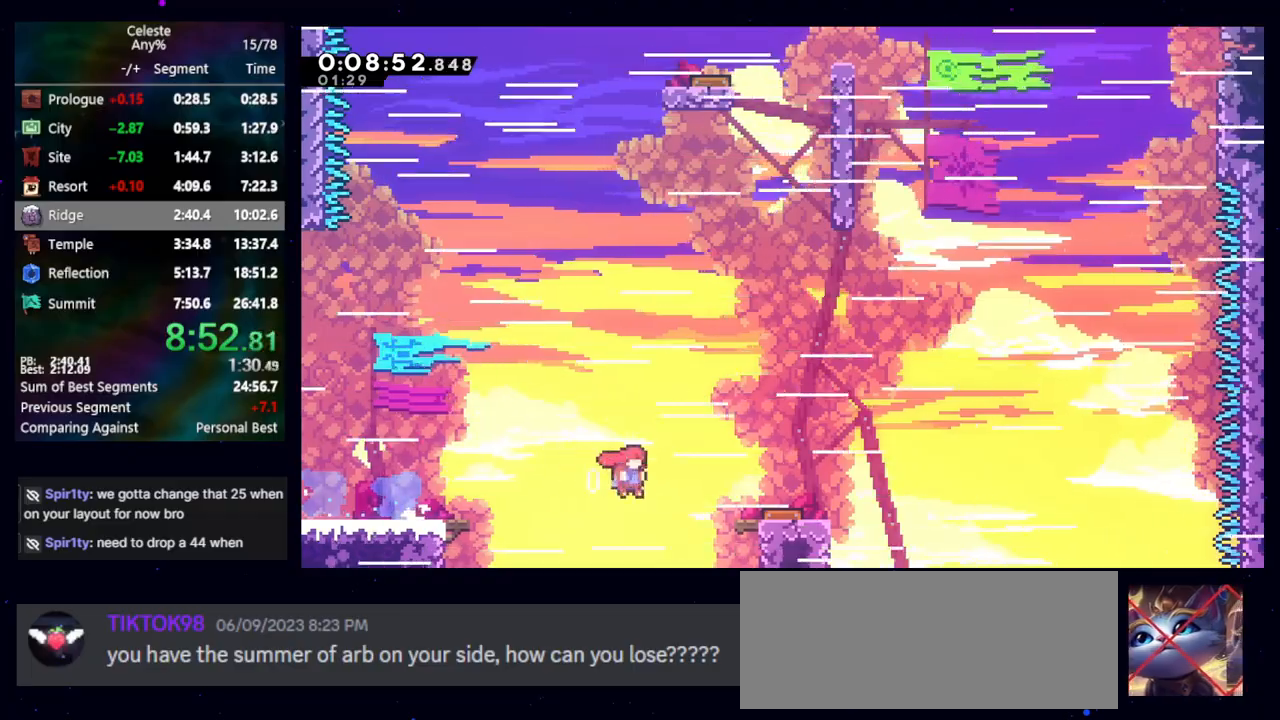
{"keys": ["dash2", "up"], "events": [[183, "left", "down"], [183, "right", "up"], [333, "left", "up"], [417, "dash2", "down"], [417, "up", "down"]]}
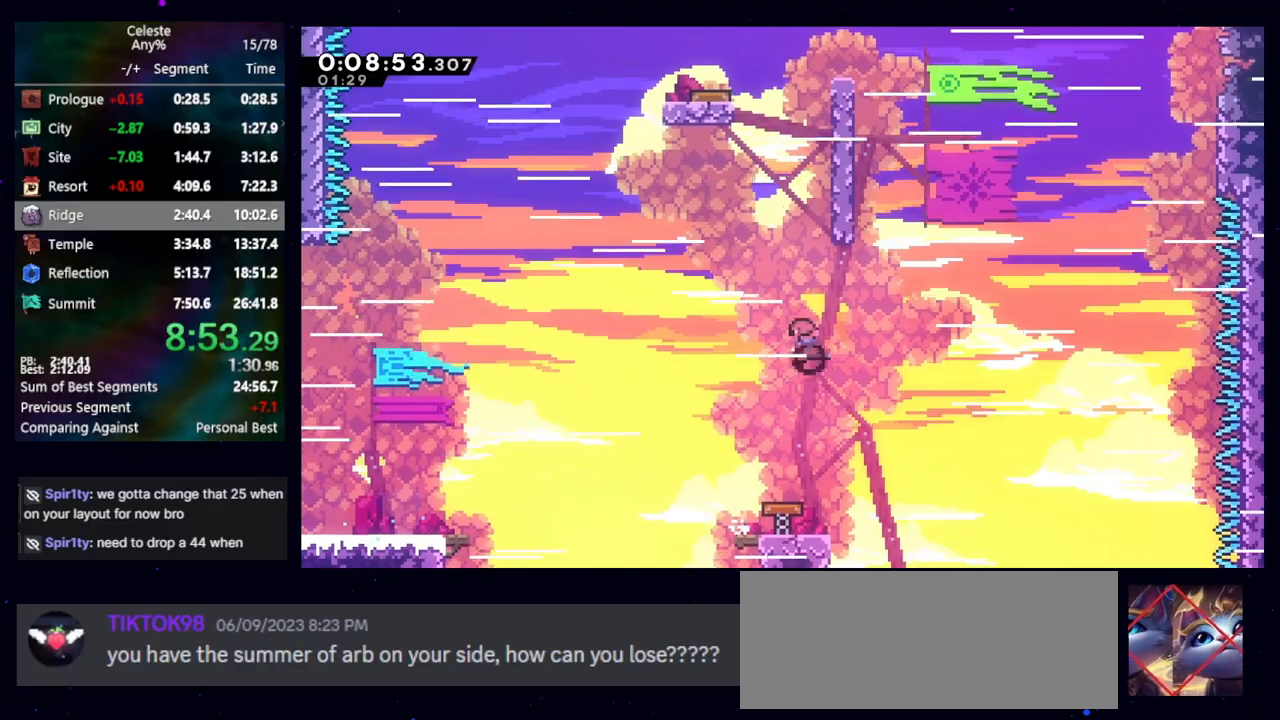
{"keys": [], "events": [[100, "dash2", "up"], [200, "jump", "down"], [250, "up", "up"], [383, "jump", "up"]]}
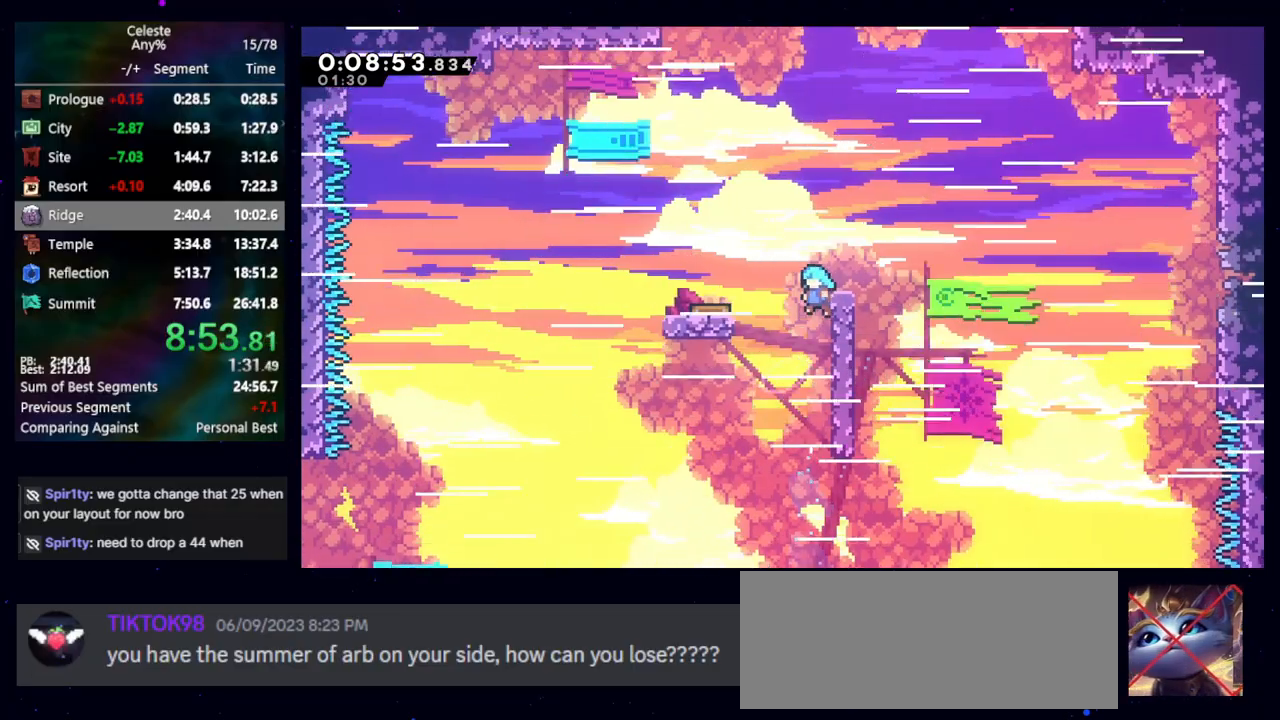
{"keys": ["jump", "right"], "events": [[33, "jump", "down"], [117, "jump", "up"], [300, "right", "down"], [450, "jump", "down"]]}
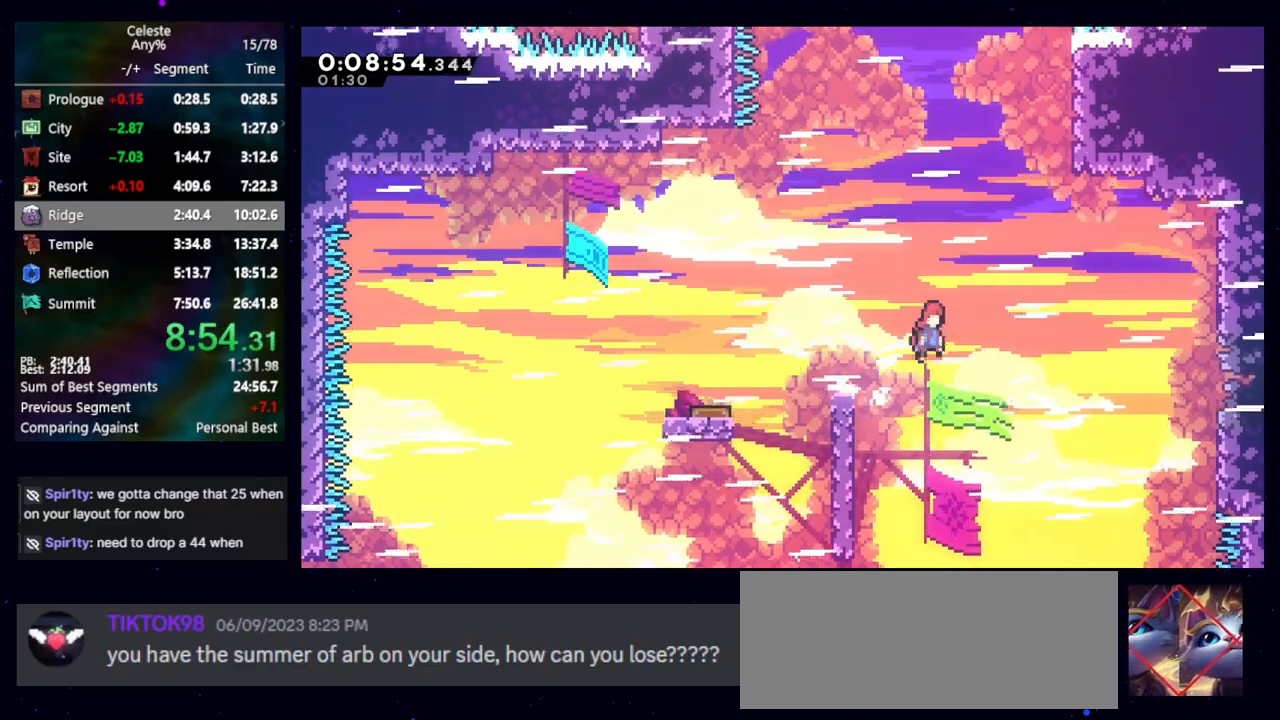
{"keys": ["dash2", "up"], "events": [[417, "dash2", "down"], [417, "jump", "up"], [417, "right", "up"], [417, "up", "down"]]}
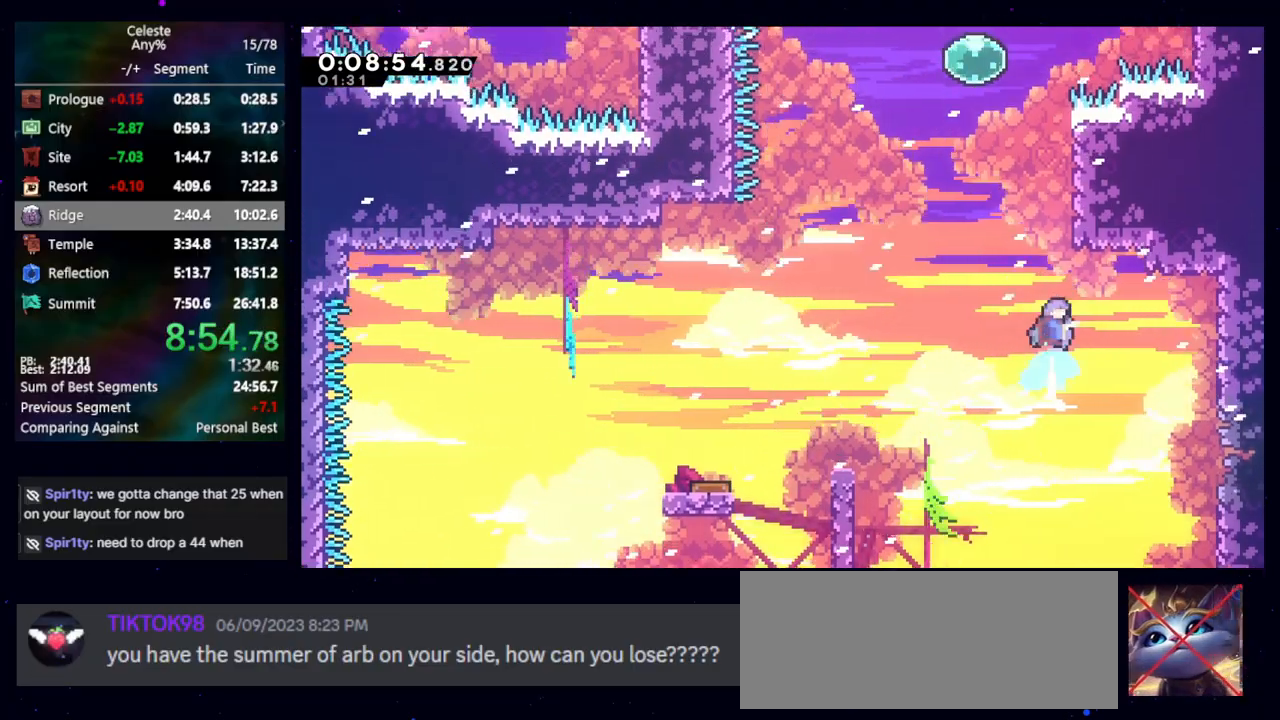
{"keys": ["jump", "up"], "events": [[67, "dash2", "up"], [150, "jump", "down"]]}
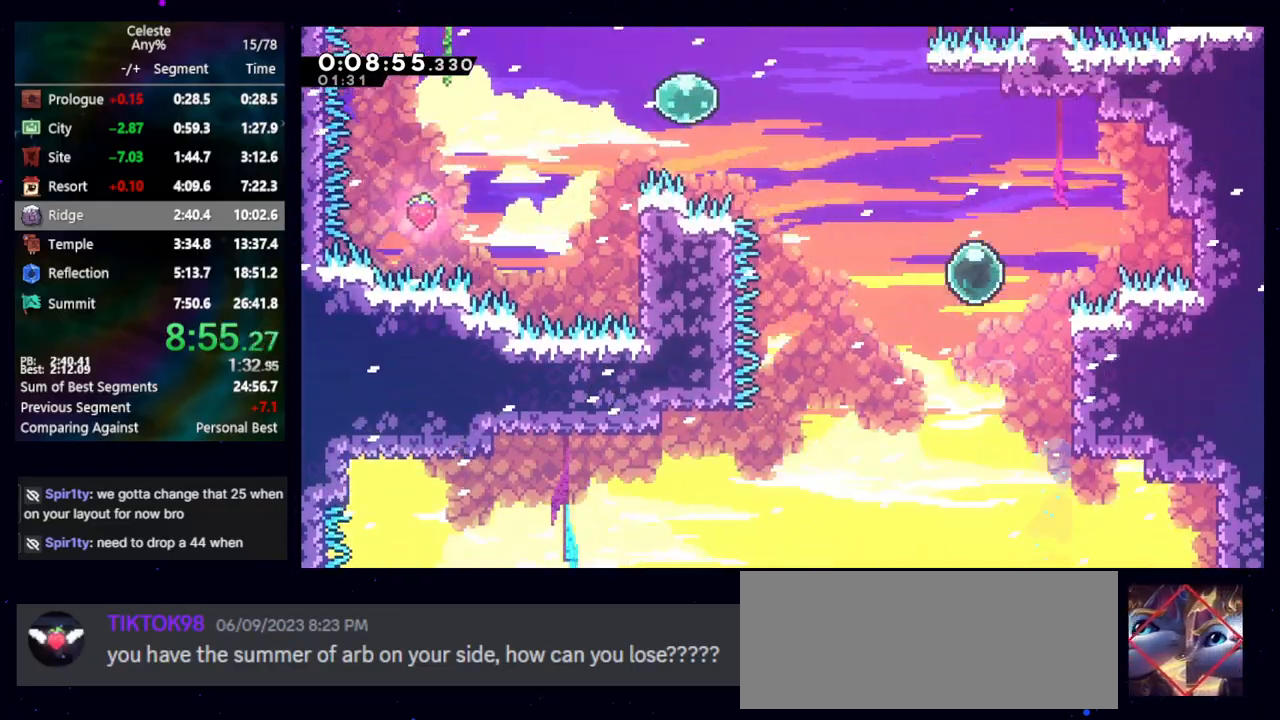
{"keys": [], "events": [[17, "dash2", "down"], [17, "left", "down"], [67, "jump", "up"], [167, "dash2", "up"], [167, "left", "up"], [267, "dash2", "down"], [400, "dash2", "up"], [400, "up", "up"]]}
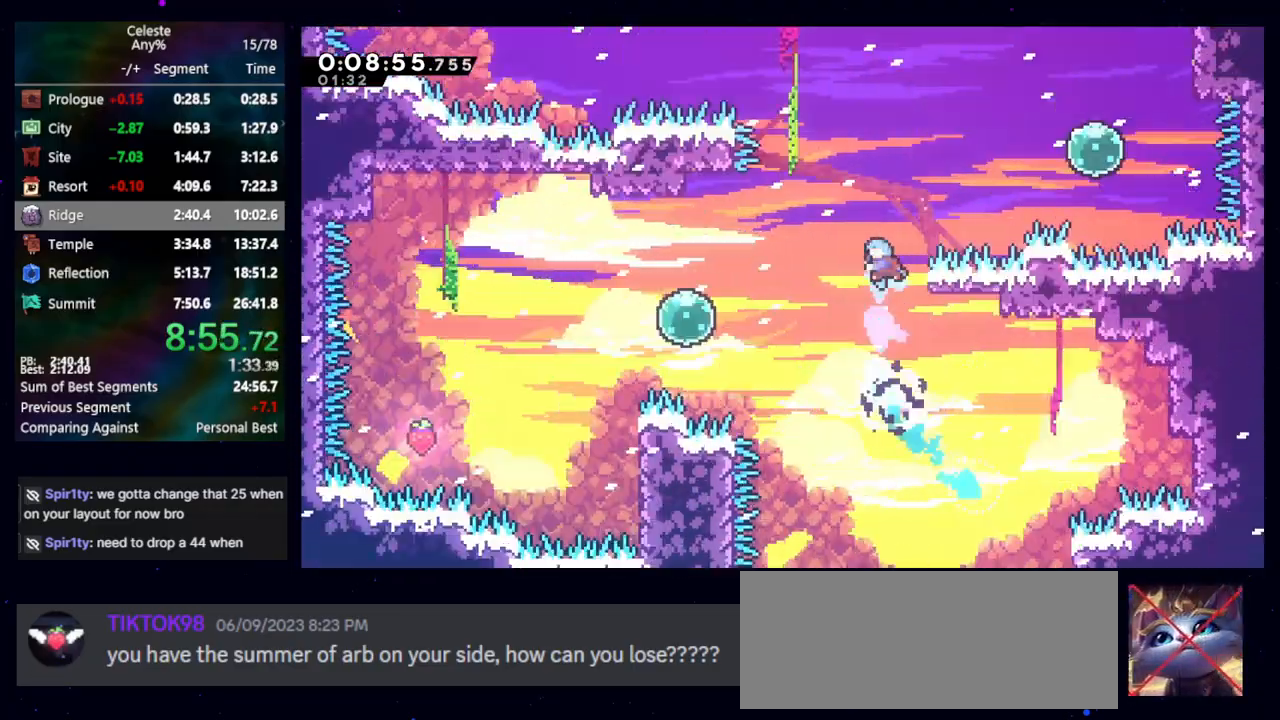
{"keys": ["cb", "right"], "events": [[50, "right", "down"], [183, "cb", "down"]]}
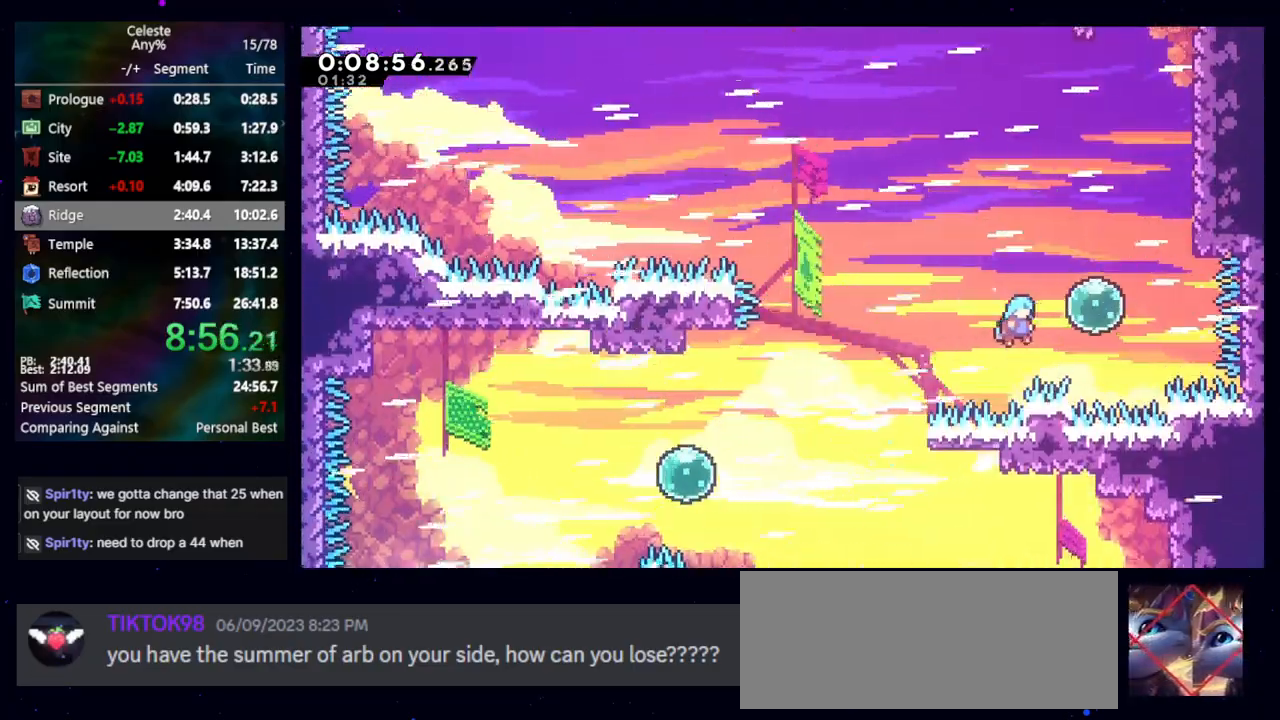
{"keys": ["dash2", "up"], "events": [[150, "cb", "up"], [150, "right", "up"], [150, "up", "down"], [200, "dash2", "down"], [300, "dash2", "up"], [433, "dash2", "down"]]}
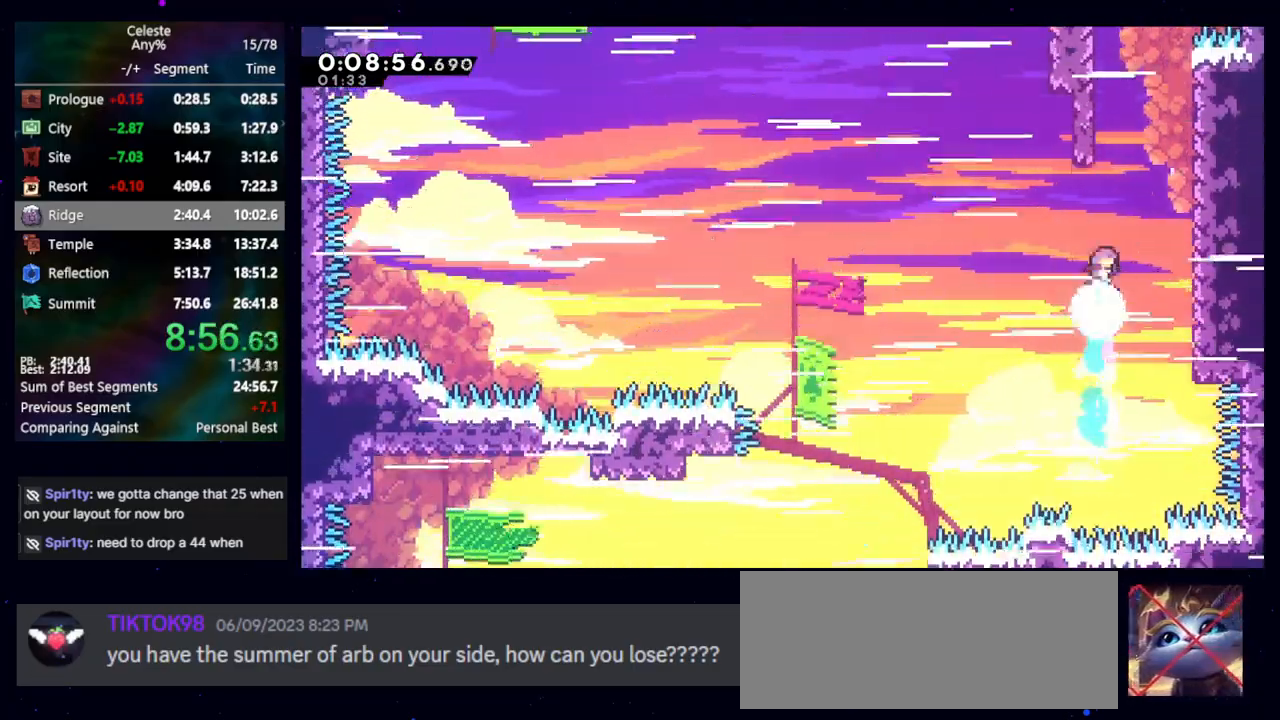
{"keys": ["cb", "jump", "right", "up"], "events": [[67, "dash2", "up"], [117, "right", "down"], [167, "jump", "down"], [483, "cb", "down"]]}
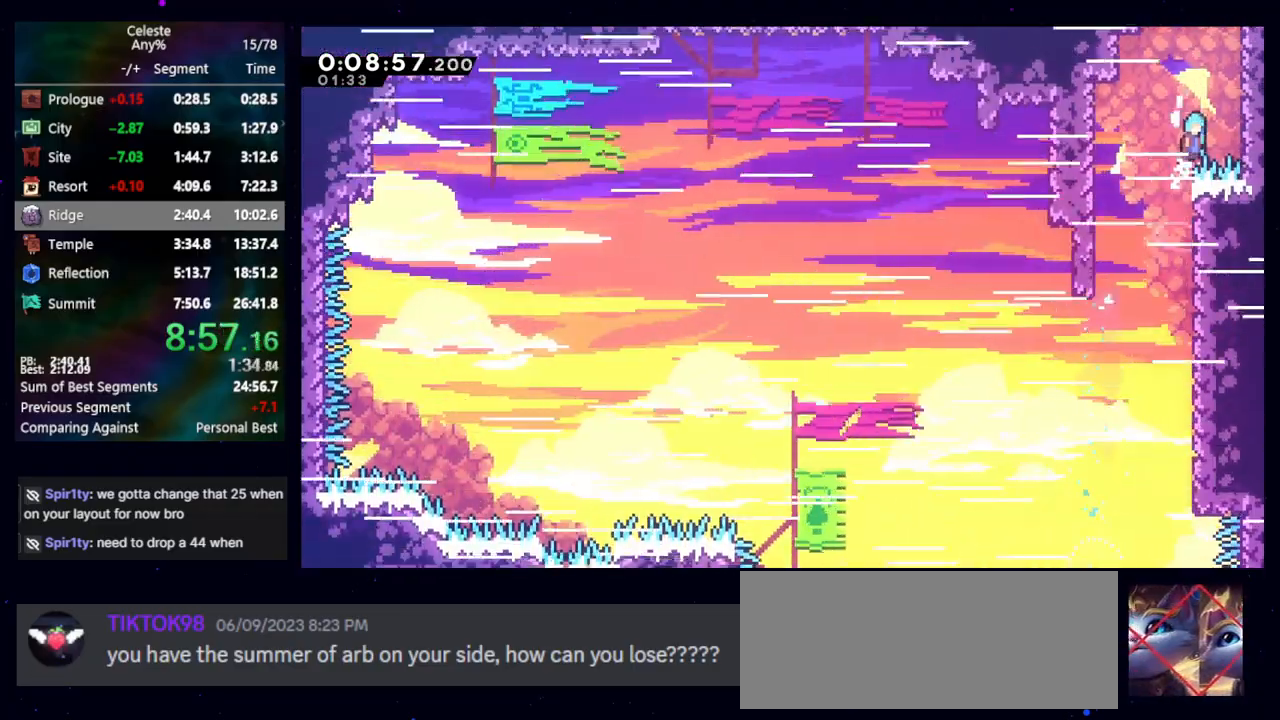
{"keys": ["jump", "right", "up"], "events": [[133, "cb", "up"], [183, "cb", "down"], [333, "cb", "up"], [367, "cb", "down"], [467, "cb", "up"]]}
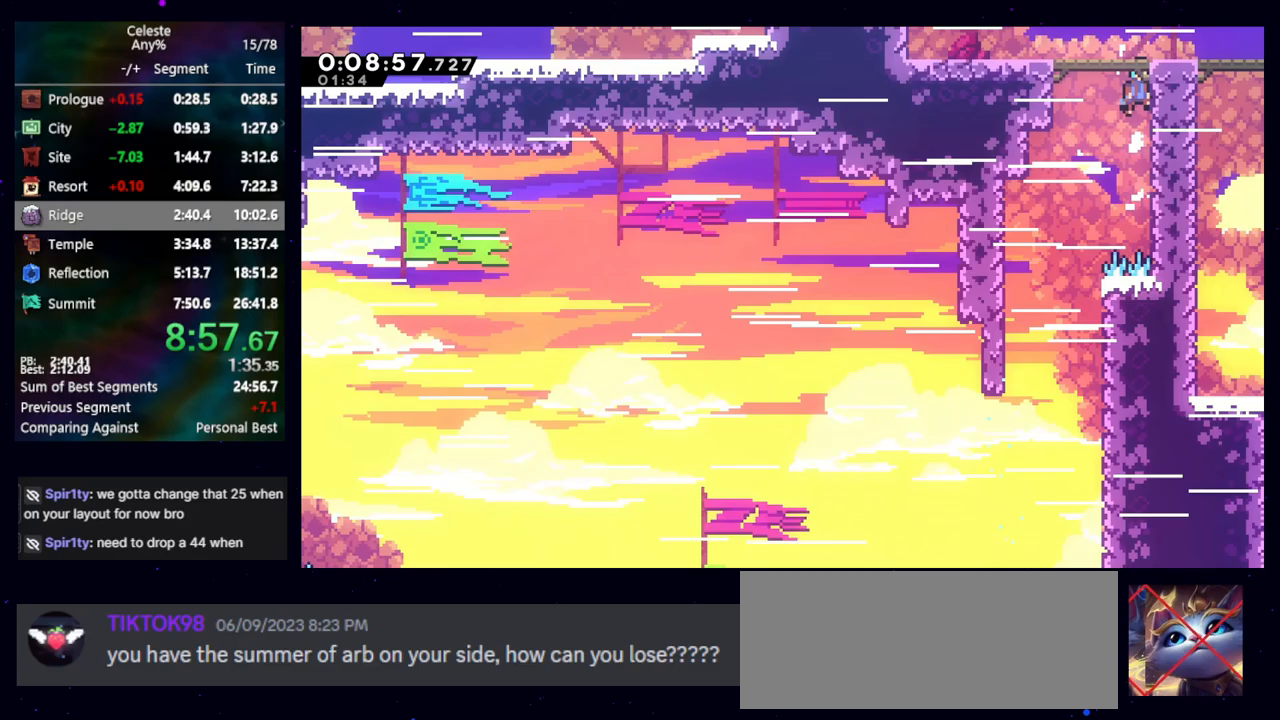
{"keys": ["grab", "right"], "events": [[17, "cb", "down"], [150, "cb", "up"], [200, "up", "up"], [250, "grab", "down"], [283, "jump", "up"]]}
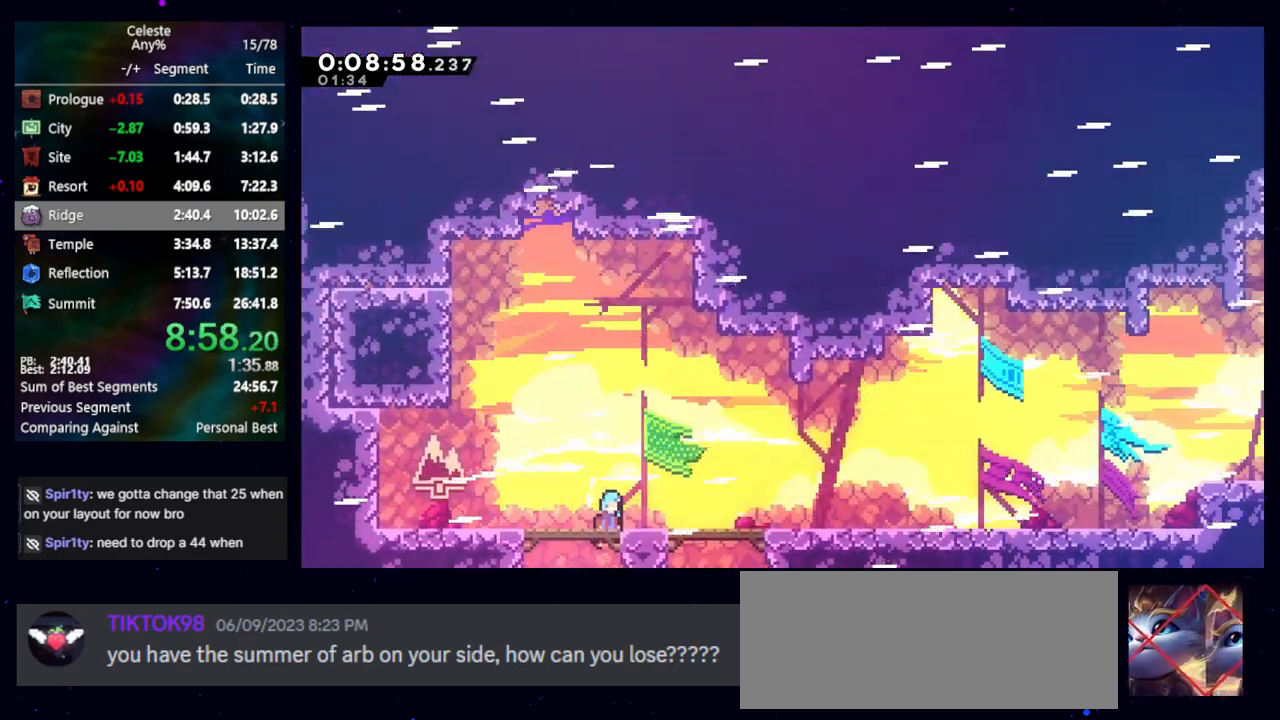
{"keys": ["down", "right"], "events": [[167, "jump", "down"], [217, "jump", "up"], [250, "grab", "up"], [350, "dash2", "down"], [350, "down", "down"], [450, "dash2", "up"]]}
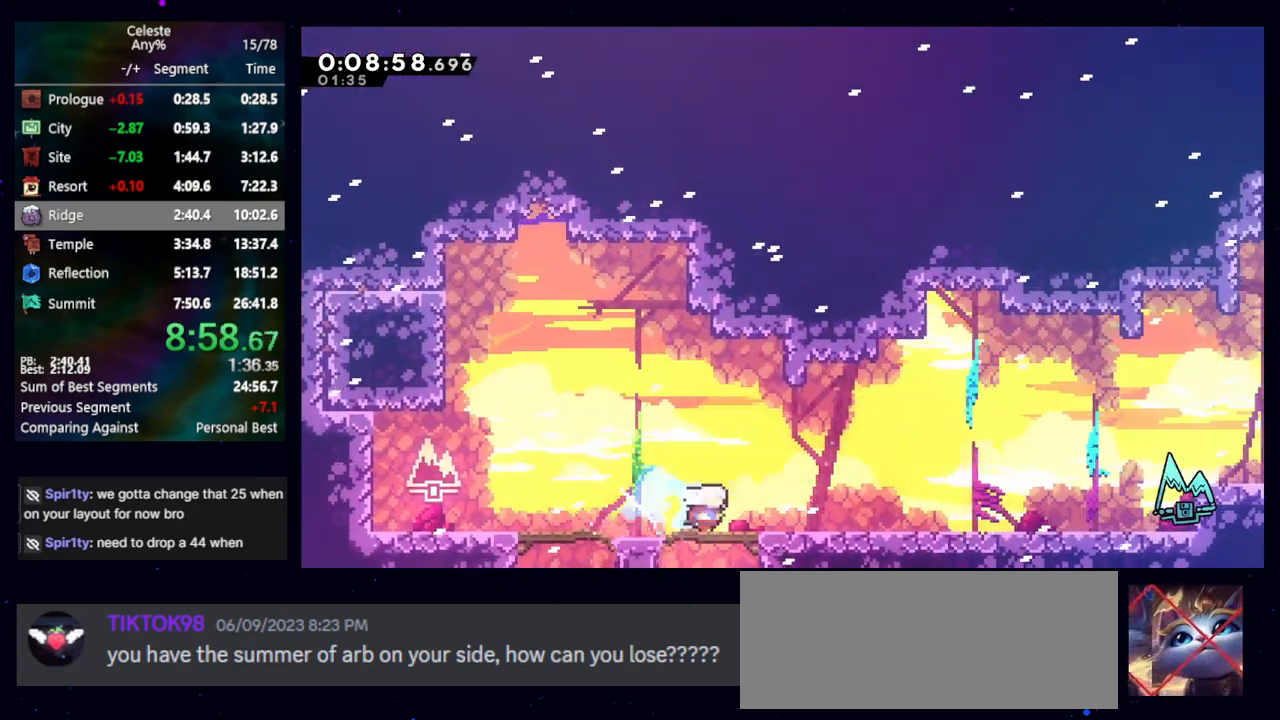
{"keys": ["jump", "right"], "events": [[50, "dash2", "down"], [50, "jump", "down"], [133, "jump", "up"], [183, "dash2", "up"], [283, "jump", "down"], [333, "down", "up"], [333, "jump", "up"], [467, "jump", "down"]]}
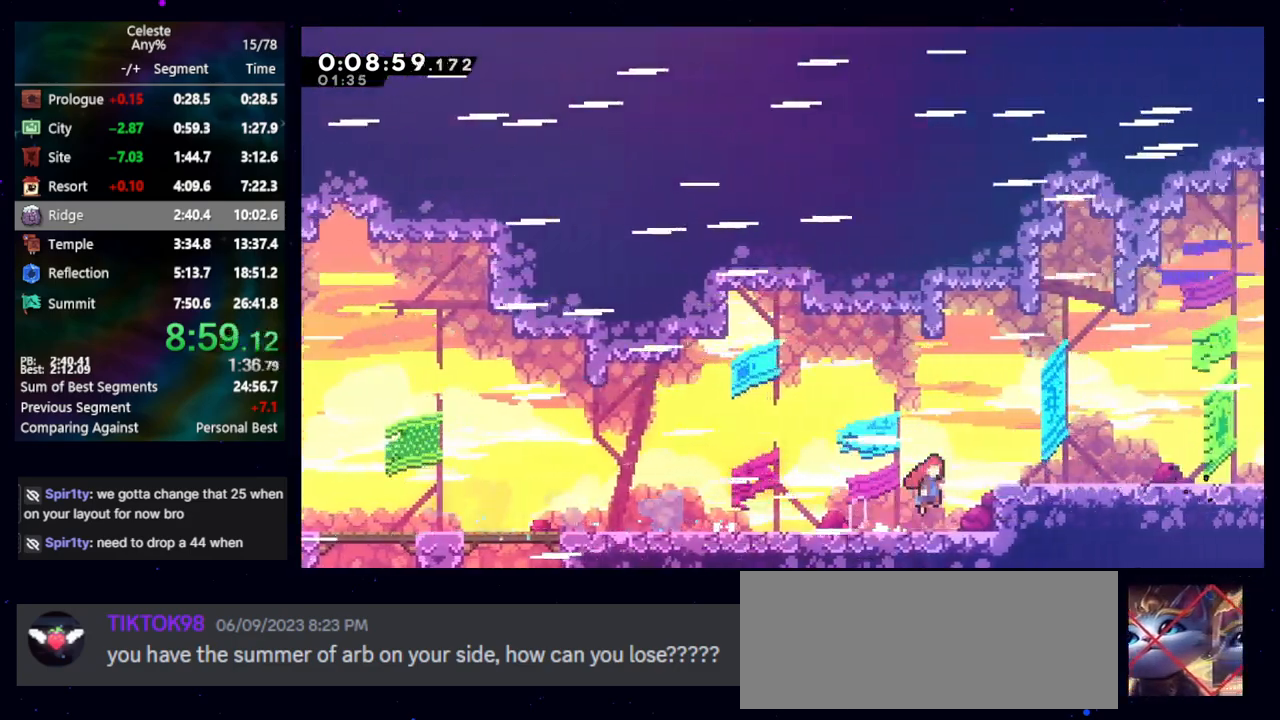
{"keys": ["dash2", "down", "right"], "events": [[150, "down", "down"], [200, "dash2", "down"], [200, "jump", "up"], [333, "dash2", "up"], [383, "jump", "down"], [433, "dash2", "down"], [483, "jump", "up"]]}
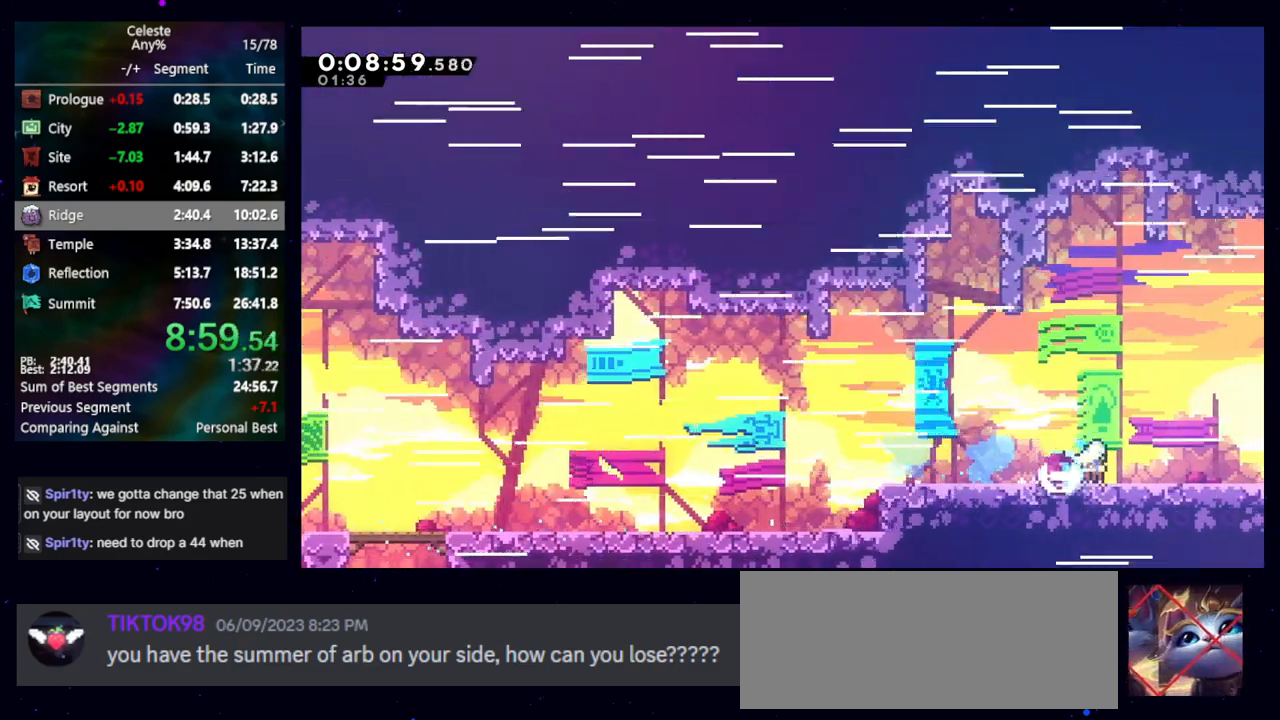
{"keys": ["right"], "events": [[83, "dash2", "up"], [117, "jump", "down"], [167, "dash2", "down"], [267, "jump", "up"], [300, "dash2", "up"], [350, "down", "up"]]}
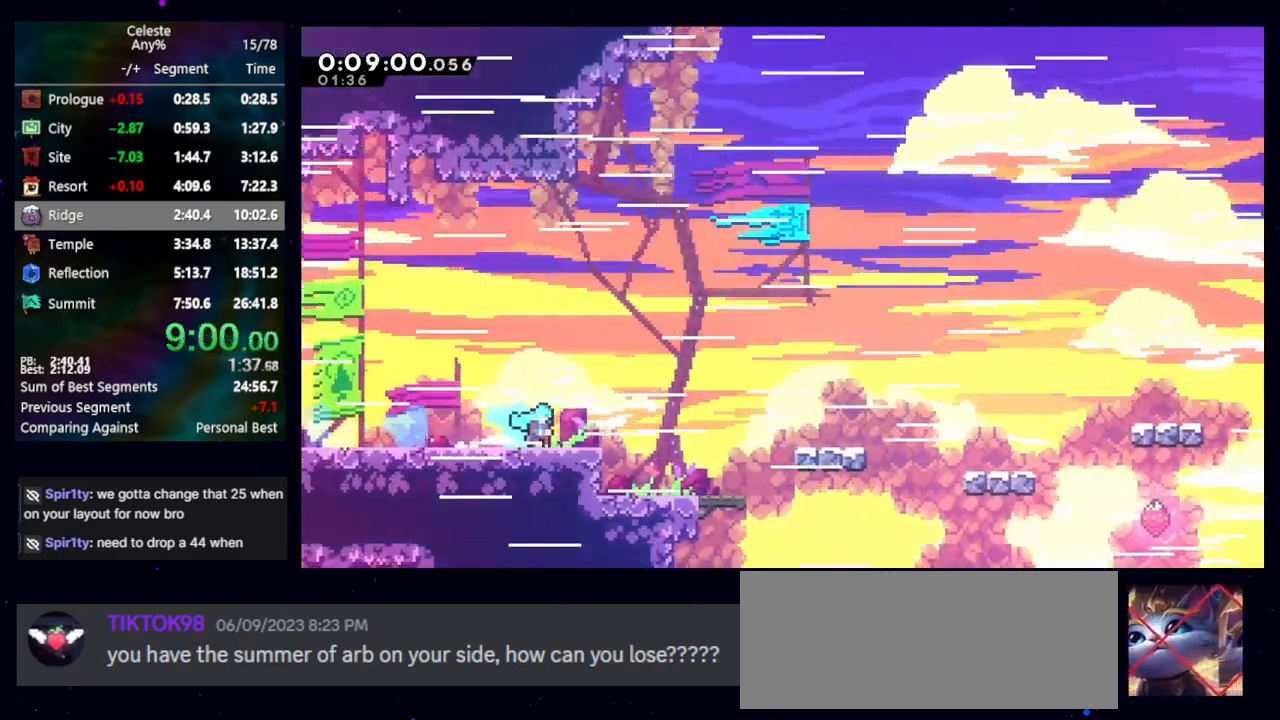
{"keys": ["right"], "events": []}
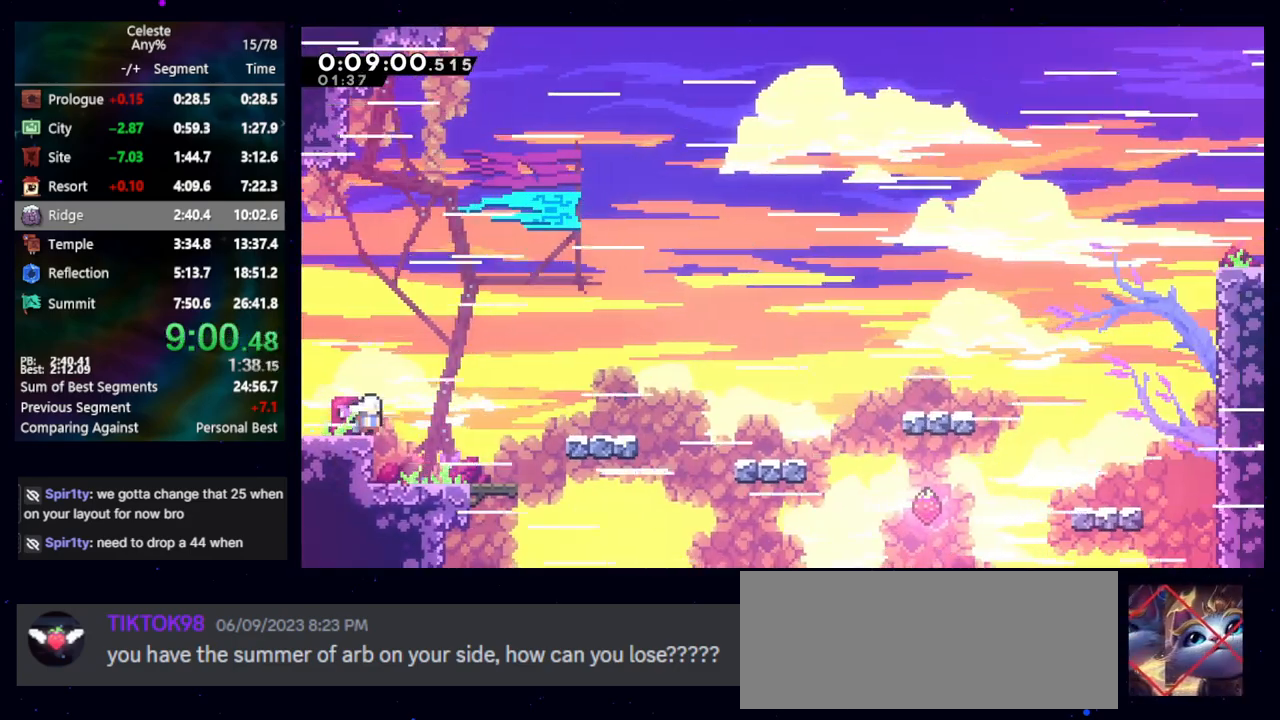
{"keys": ["jump", "right"], "events": [[50, "jump", "down"], [250, "dash2", "down"], [250, "down", "down"], [250, "jump", "up"], [383, "dash2", "up"], [433, "down", "up"], [433, "jump", "down"]]}
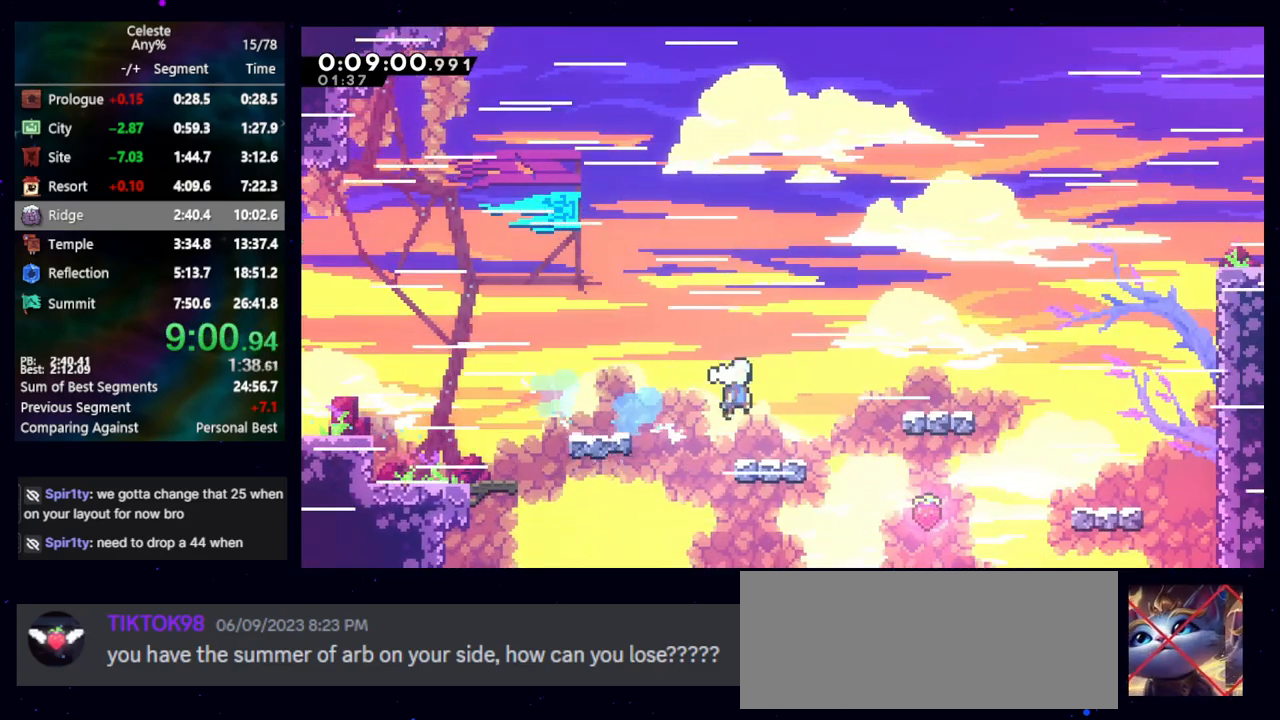
{"keys": ["jump", "right"], "events": [[300, "dash2", "down"], [300, "down", "down"], [300, "jump", "up"], [450, "dash2", "up"], [450, "down", "up"], [500, "jump", "down"]]}
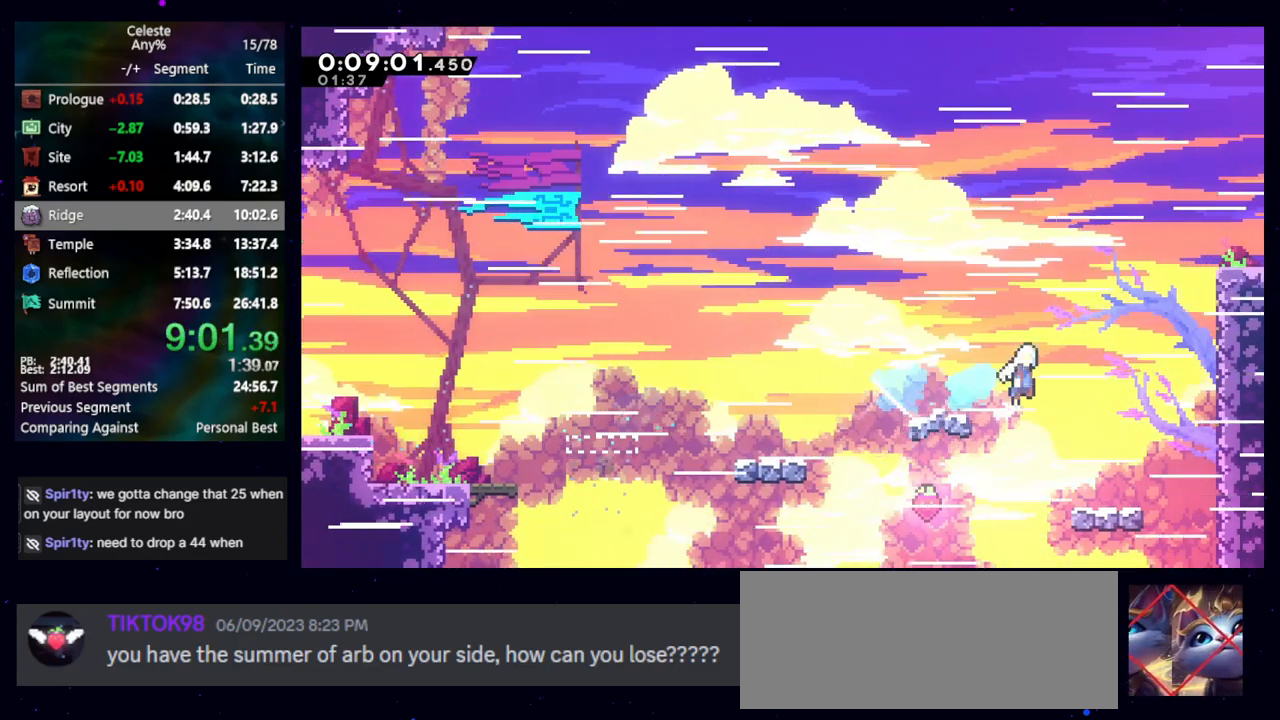
{"keys": ["cb", "jump", "right"], "events": [[267, "cb", "down"], [367, "cb", "up"], [417, "cb", "down"]]}
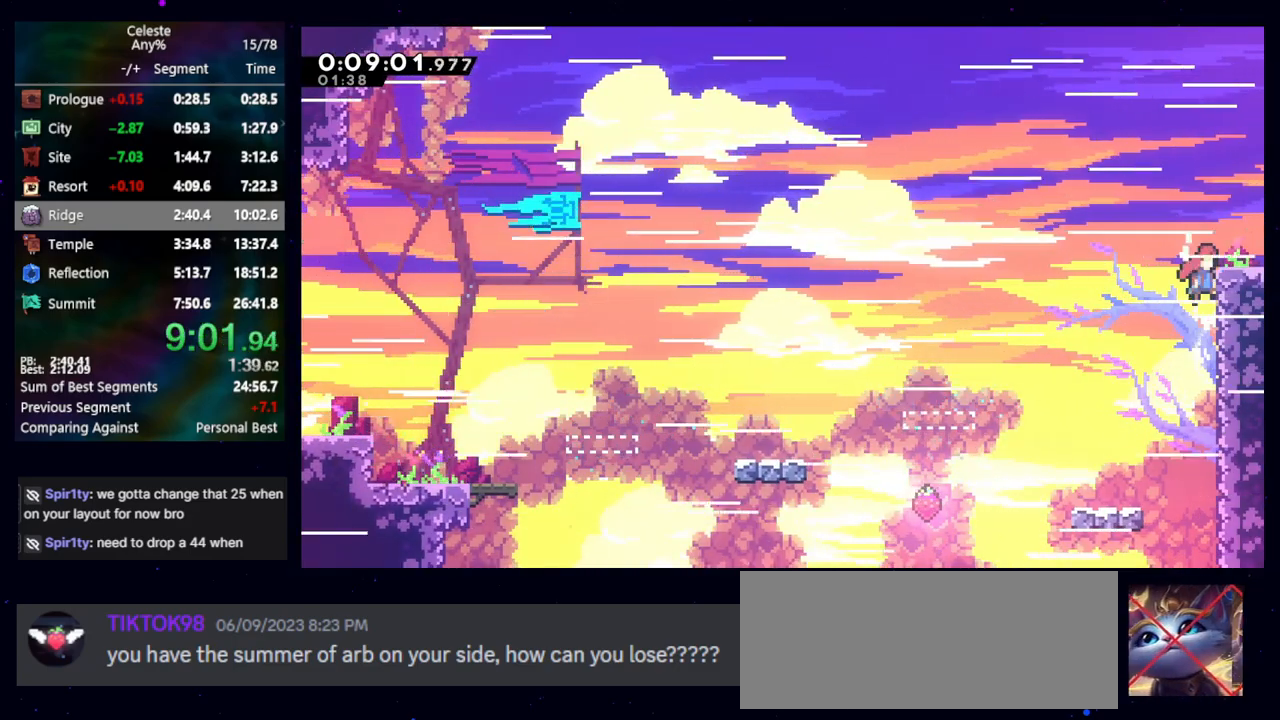
{"keys": ["right"], "events": [[150, "cb", "up"], [150, "demo", "down"], [150, "jump", "up"], [300, "demo", "up"]]}
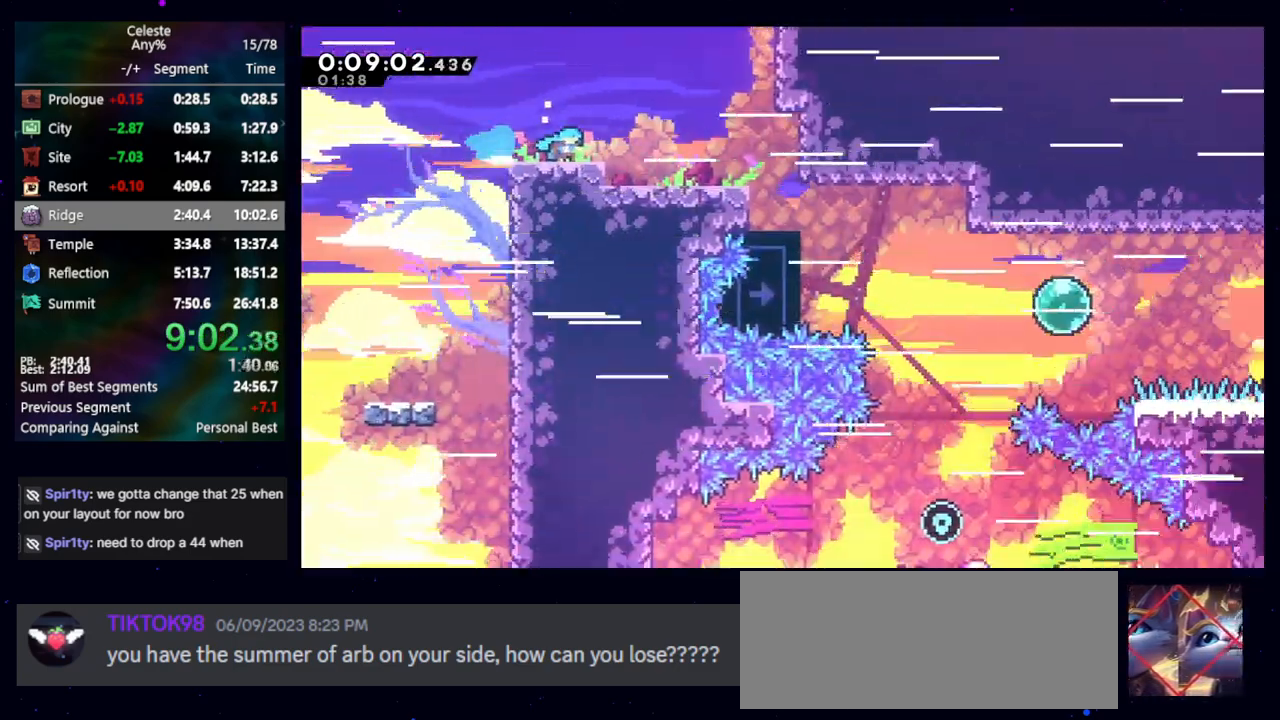
{"keys": ["jump", "right"], "events": [[483, "jump", "down"]]}
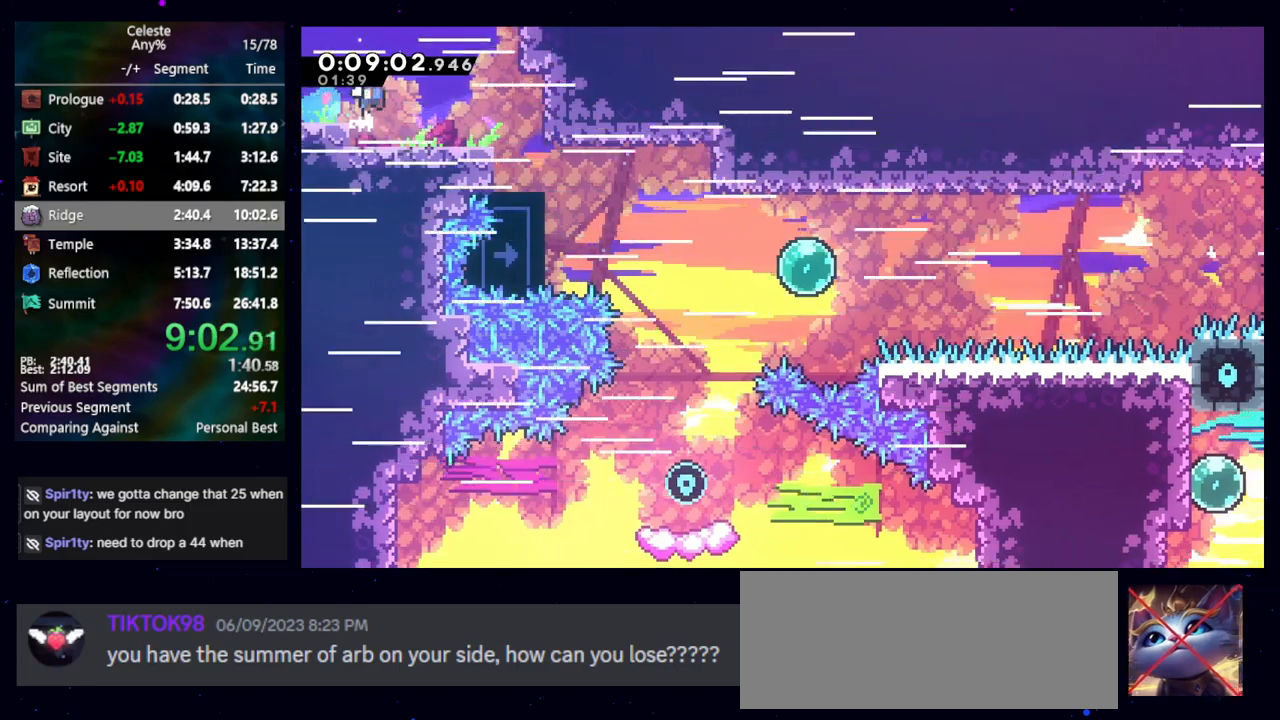
{"keys": ["dash2", "right"], "events": [[83, "jump", "up"], [183, "right", "up"], [233, "dash2", "down"], [233, "down", "down"], [367, "dash2", "up"], [367, "down", "up"], [417, "dash2", "down"], [417, "right", "down"]]}
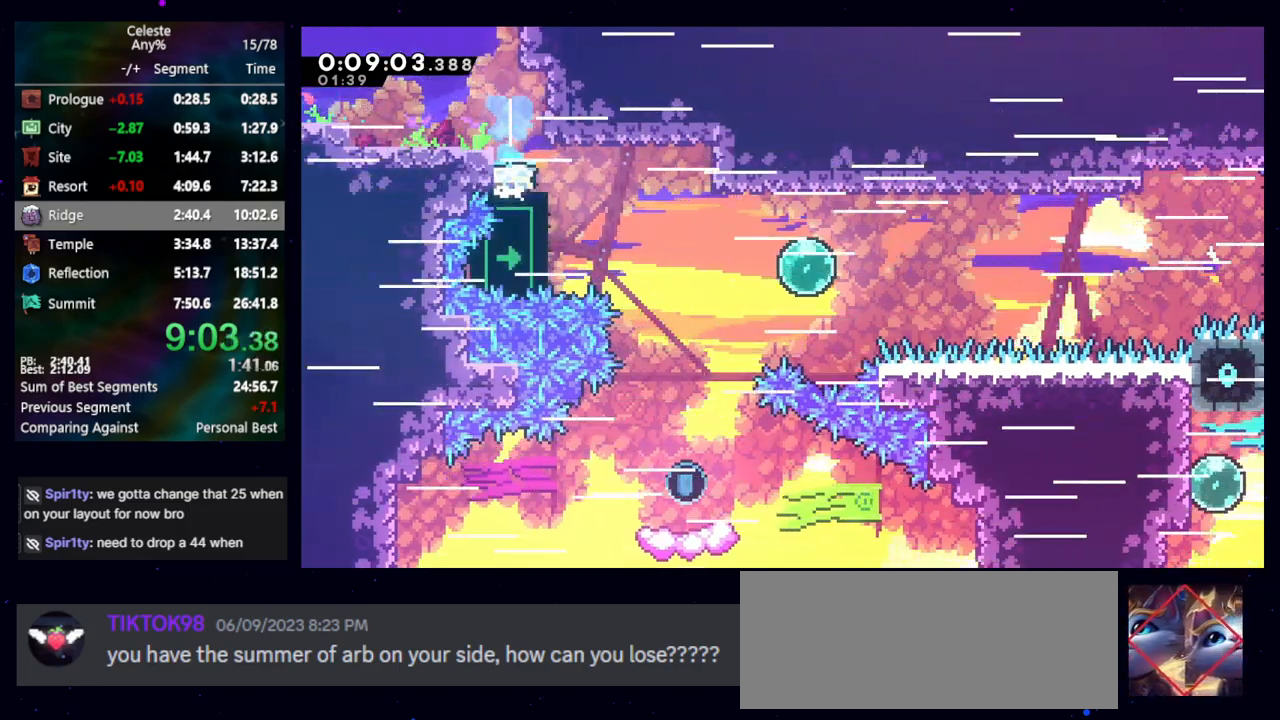
{"keys": ["down", "right"], "events": [[67, "dash2", "up"], [67, "down", "down"]]}
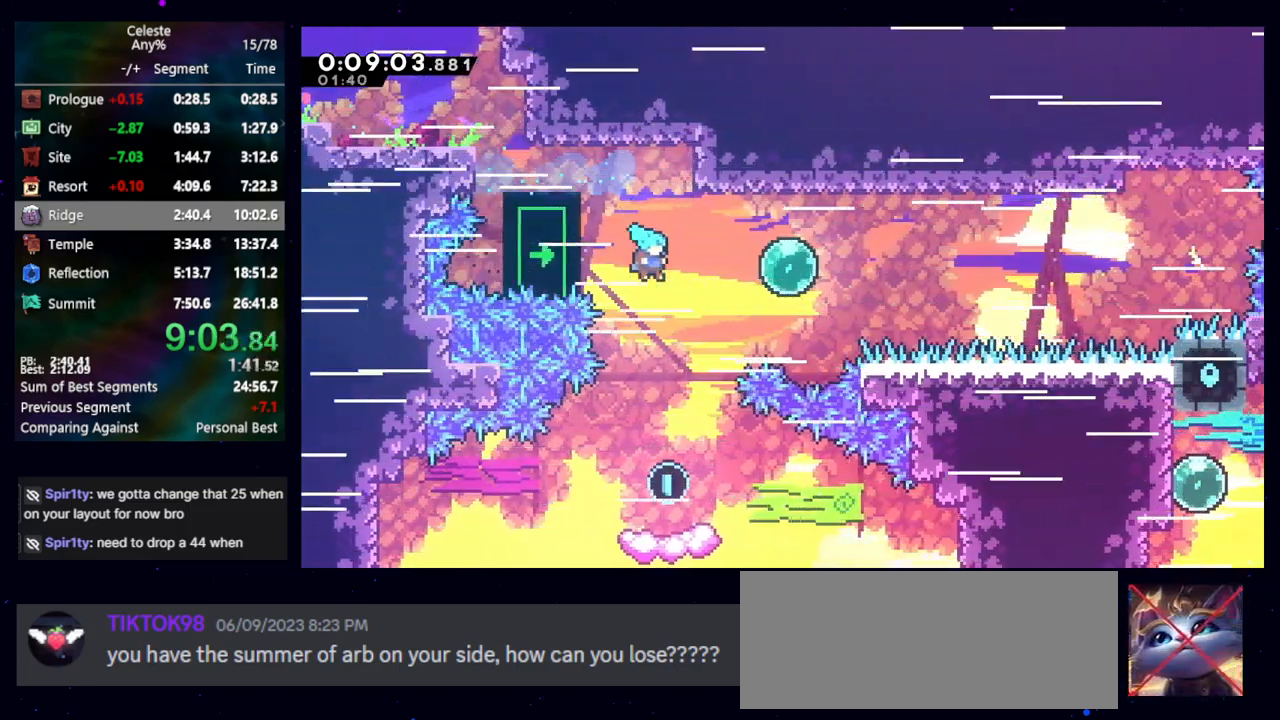
{"keys": ["down", "right"], "events": []}
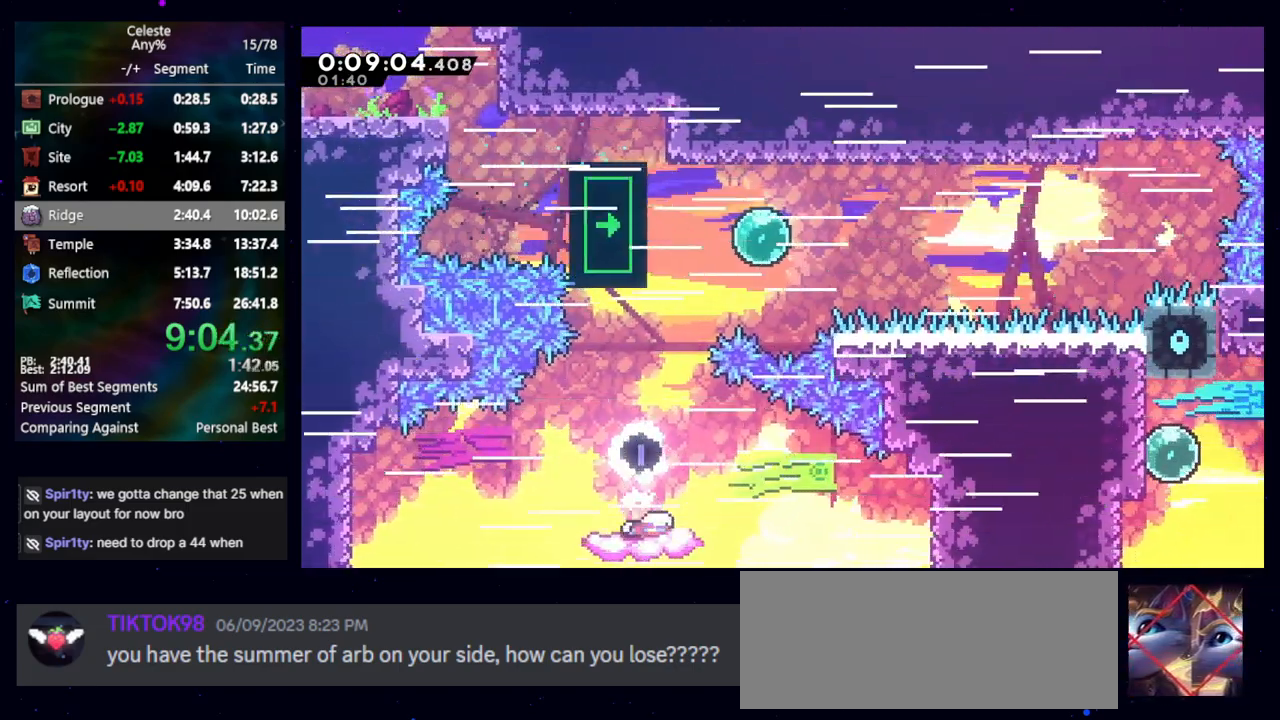
{"keys": ["up"], "events": [[50, "down", "up"], [133, "jump", "down"], [317, "dash2", "down"], [317, "up", "down"], [367, "jump", "up"], [467, "dash2", "up"], [467, "right", "up"]]}
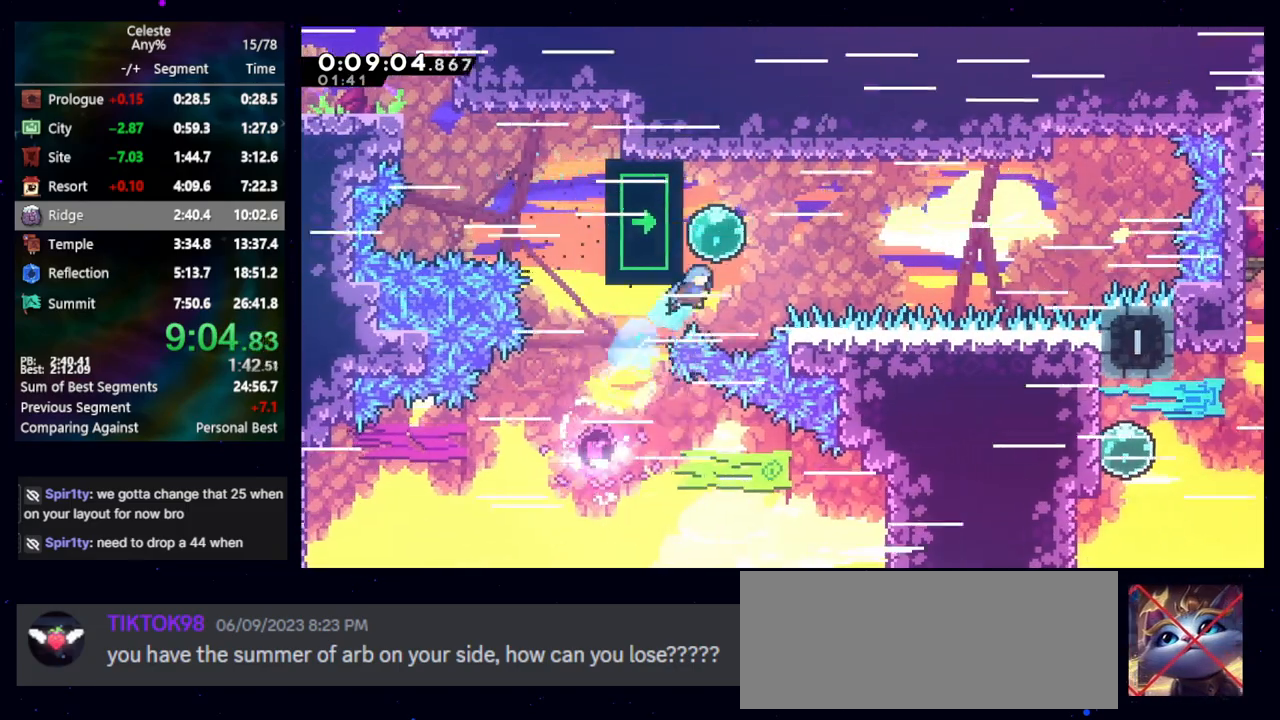
{"keys": ["down", "right"], "events": [[50, "dash2", "down"], [200, "dash2", "up"], [200, "up", "up"], [250, "right", "down"], [300, "dash", "down"], [300, "down", "down"], [433, "dash", "up"]]}
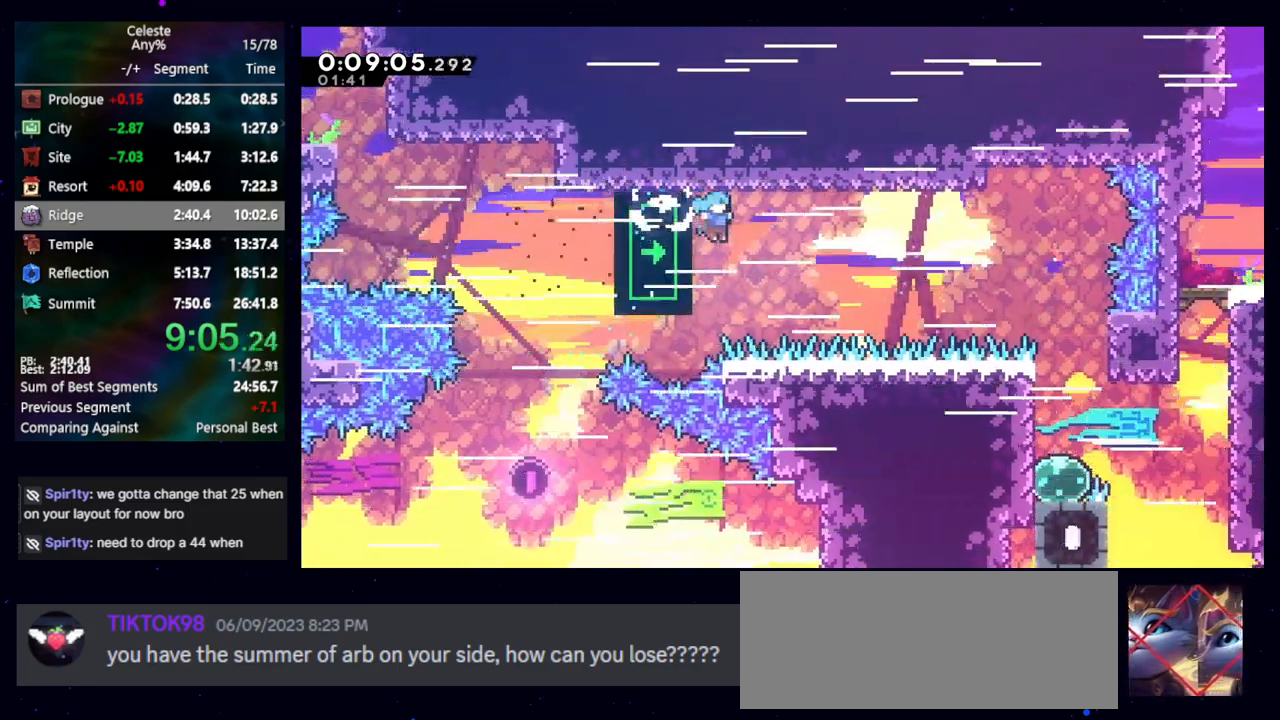
{"keys": ["dash2"], "events": [[267, "down", "up"], [267, "right", "up"], [350, "jump", "down"], [450, "dash2", "down"], [450, "left", "down"], [500, "jump", "up"], [500, "left", "up"]]}
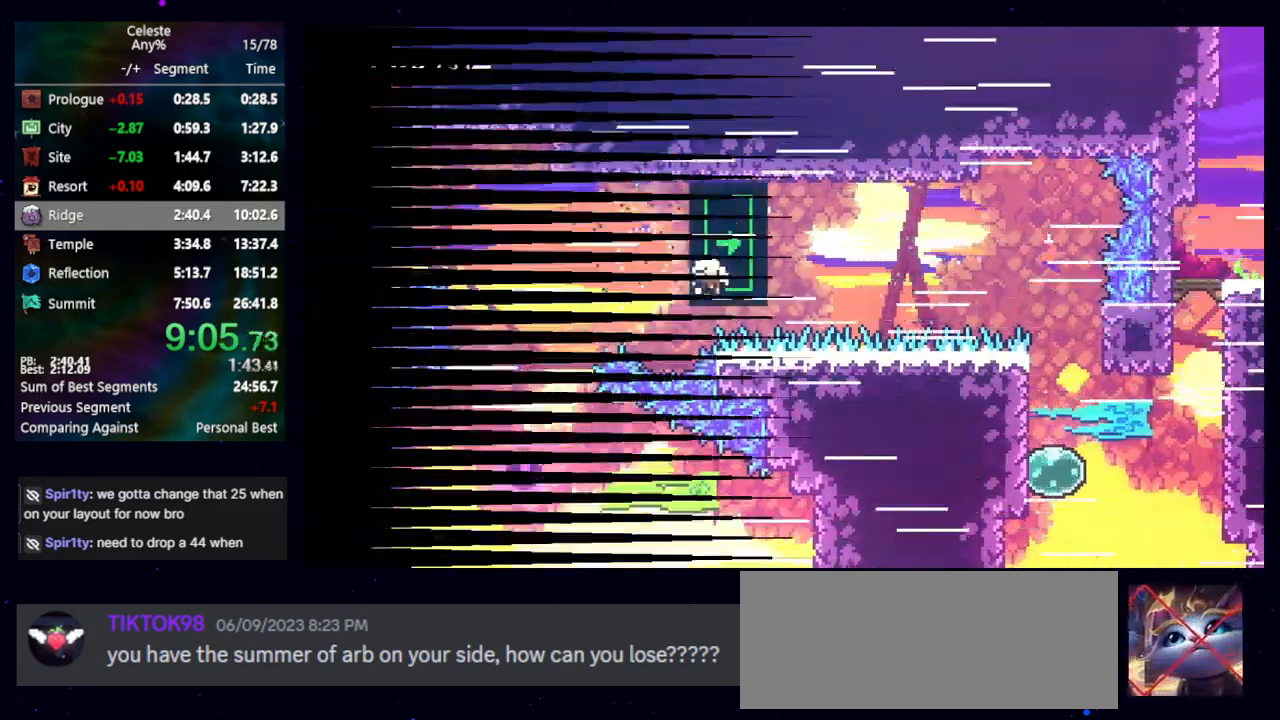
{"keys": [], "events": [[50, "dash2", "up"], [50, "jump", "down"], [133, "dash2", "down"], [133, "jump", "up"], [183, "dash2", "up"], [233, "dash2", "down"], [233, "jump", "down"], [267, "jump", "up"], [367, "dash2", "up"]]}